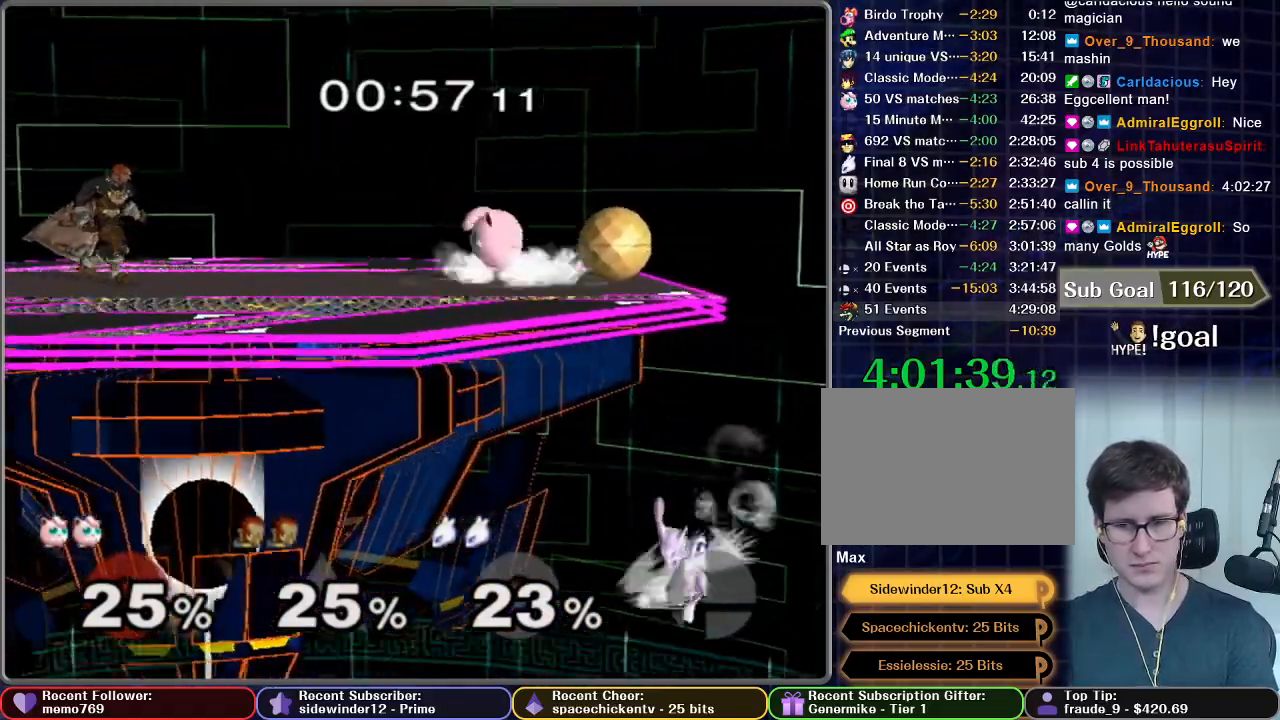
Gameplay with a controller (Nintendo layout); each line is a JSON object with the inputs held at the frame after it. "events" lists button and stick changes between this image and that frame as [ms after this image, input, new state], when the widget could be followed in between. Not read: L3 R3.
{"buttons": [], "left_stick": "left", "right_stick": "center", "events": [[50, "left_stick", "left"]]}
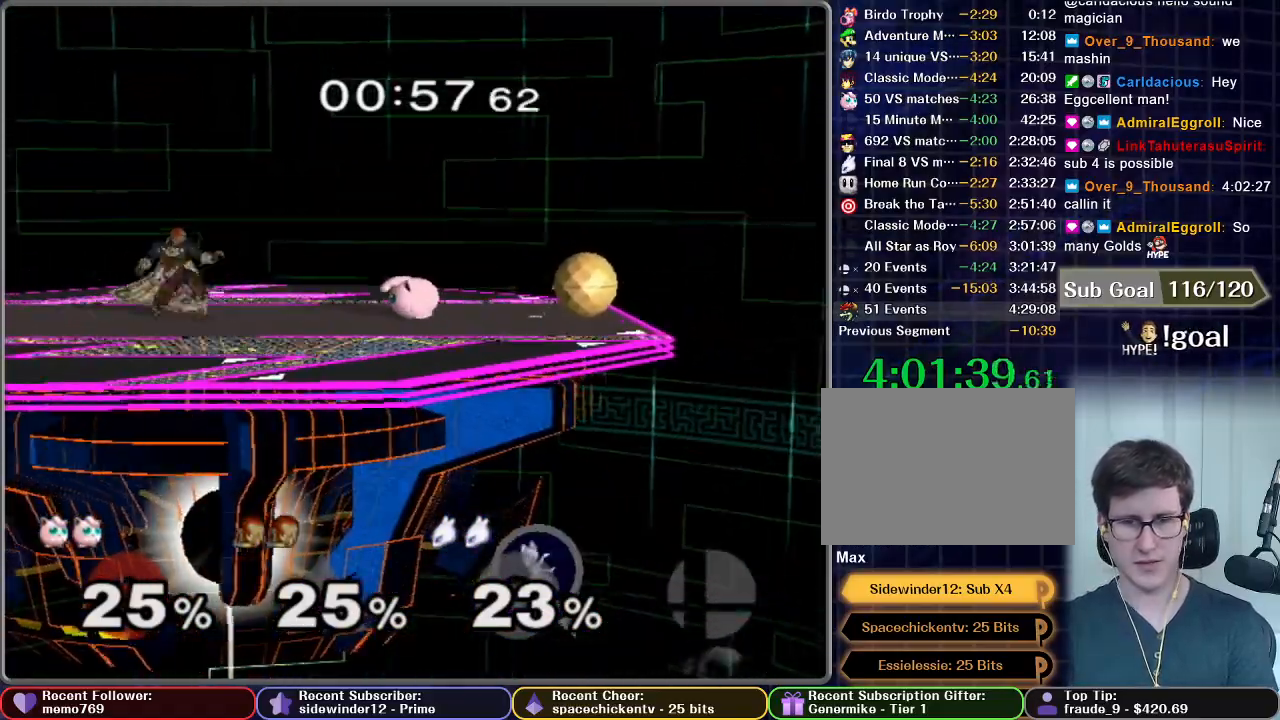
{"buttons": [], "left_stick": "center", "right_stick": "center", "events": [[167, "left_stick", "center"]]}
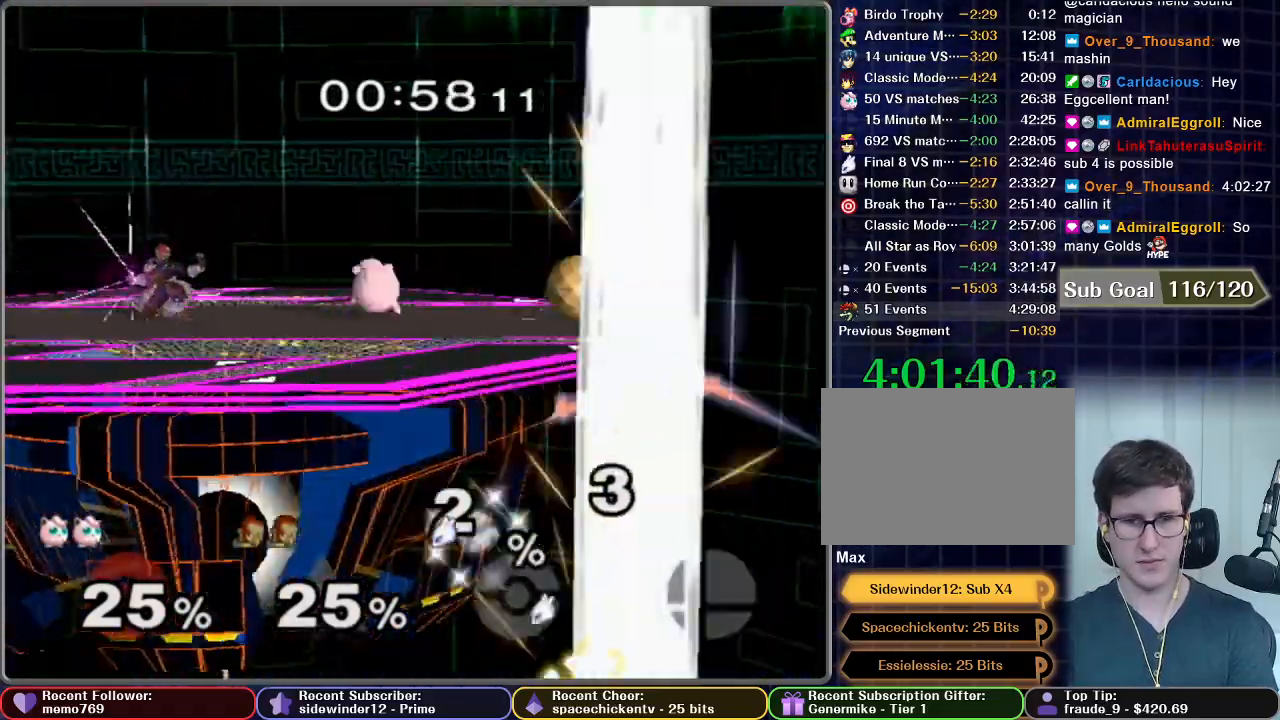
{"buttons": [], "left_stick": "left", "right_stick": "center", "events": [[183, "X", "down"], [300, "X", "up"], [350, "left_stick", "left"]]}
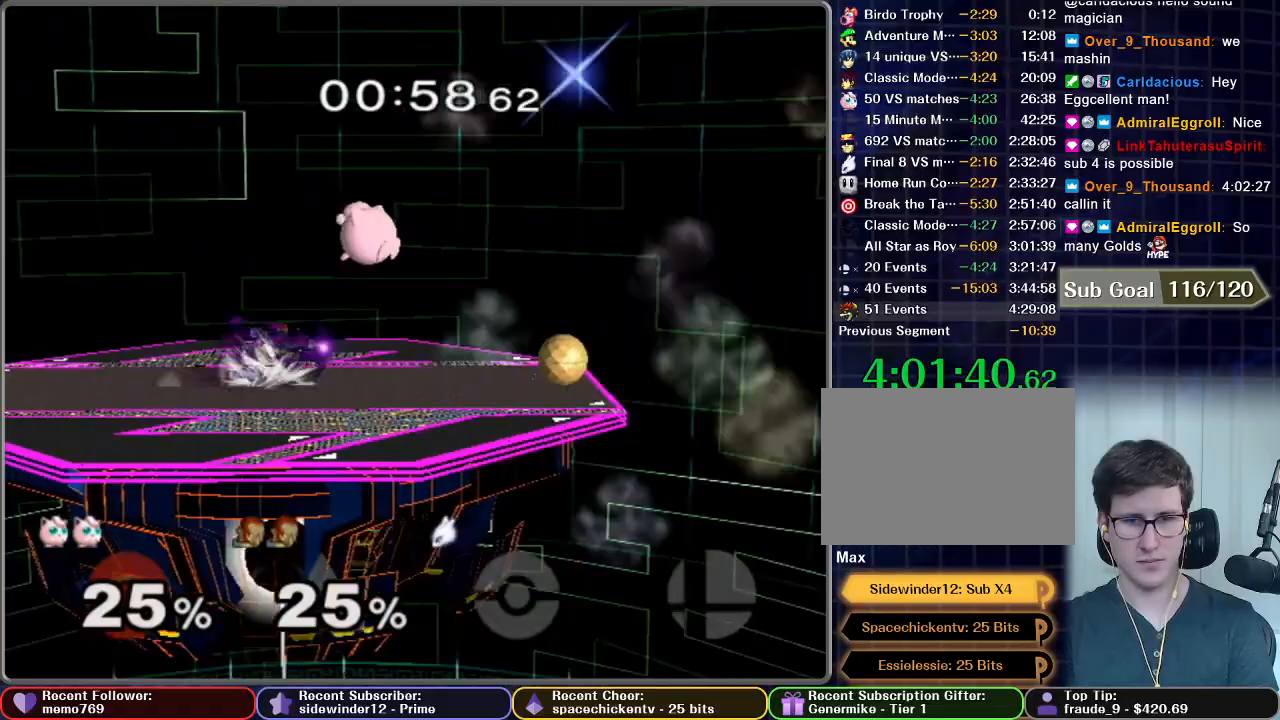
{"buttons": [], "left_stick": "up-left", "right_stick": "center"}
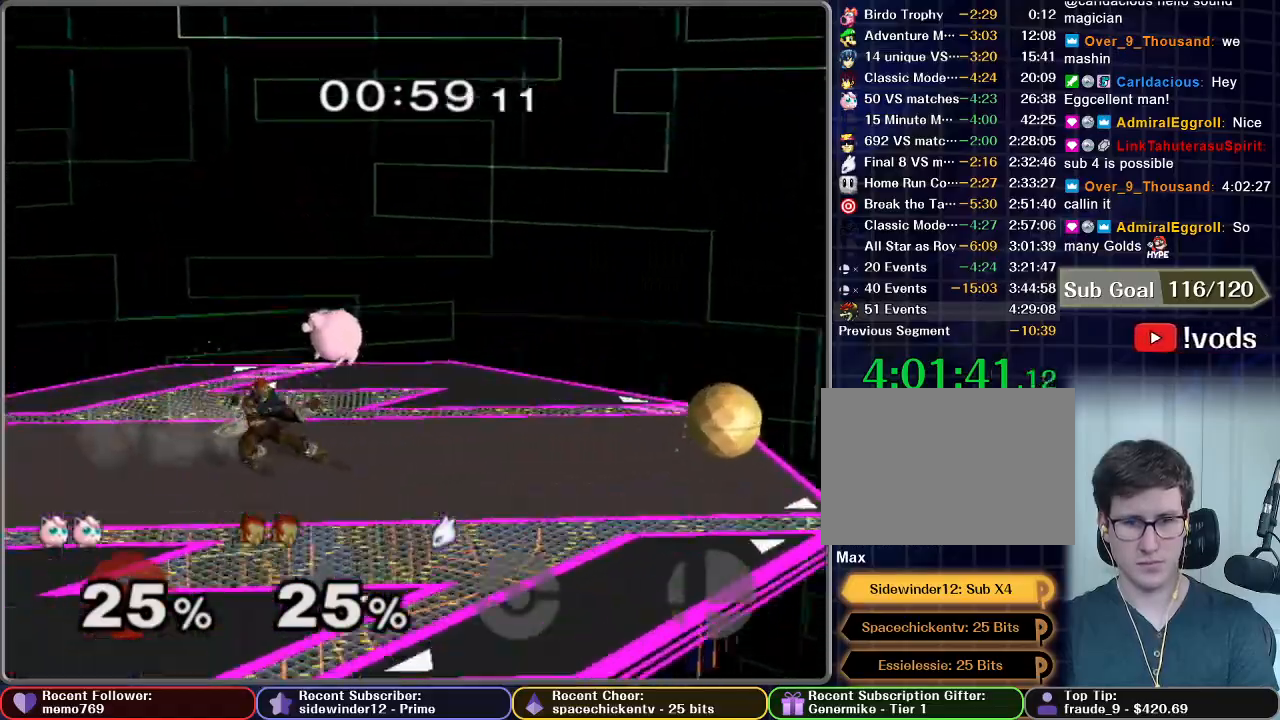
{"buttons": ["B"], "left_stick": "down", "right_stick": "center"}
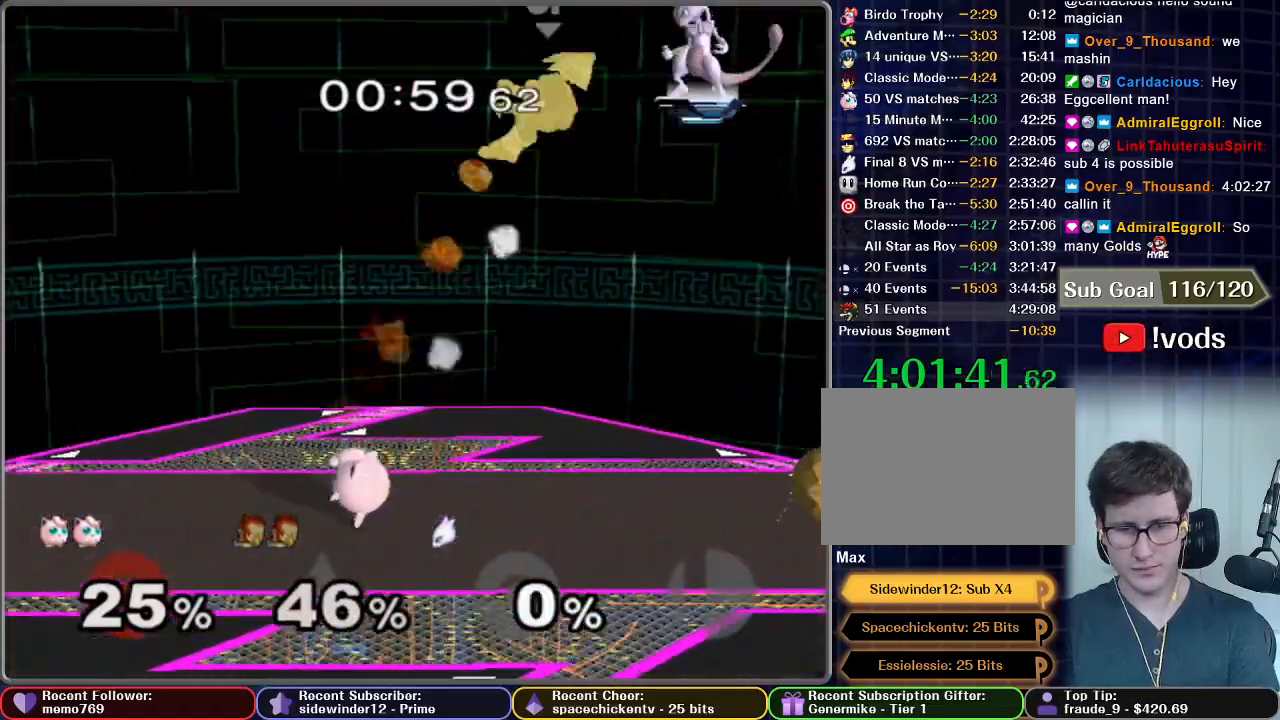
{"buttons": ["B"], "left_stick": "center", "right_stick": "center", "events": [[317, "left_stick", "center"]]}
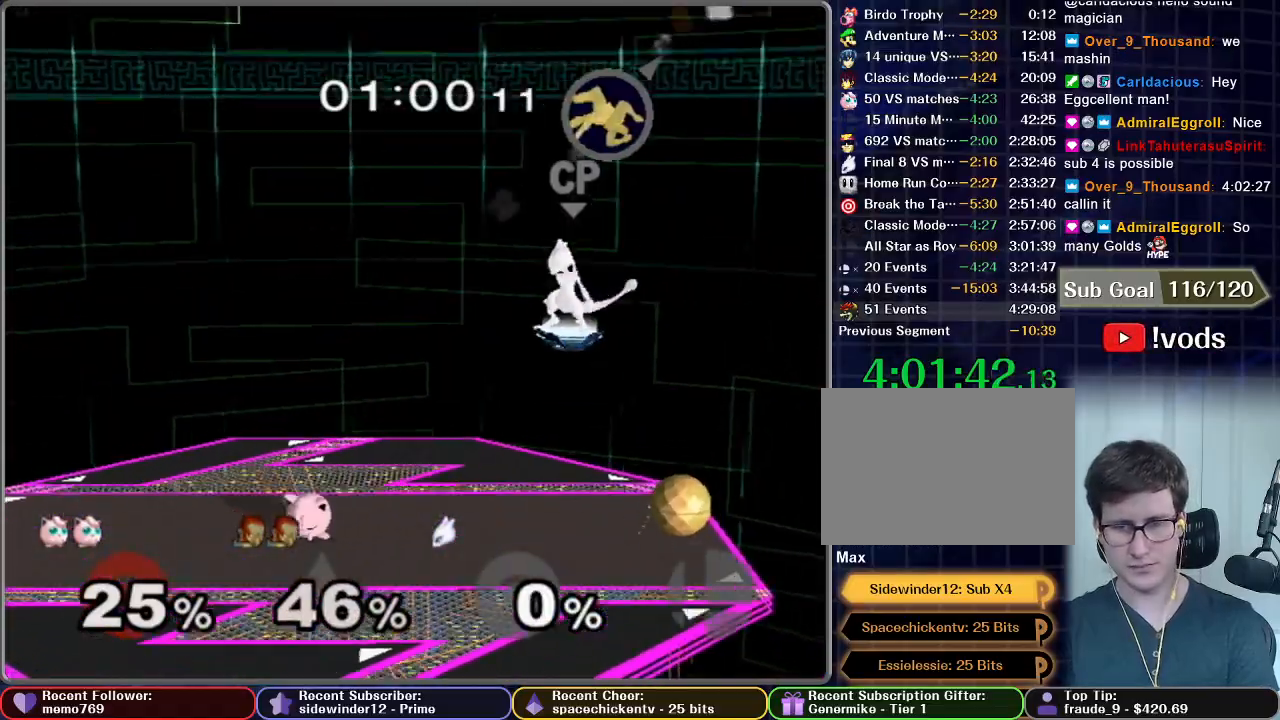
{"buttons": ["B"], "left_stick": "center", "right_stick": "center", "events": []}
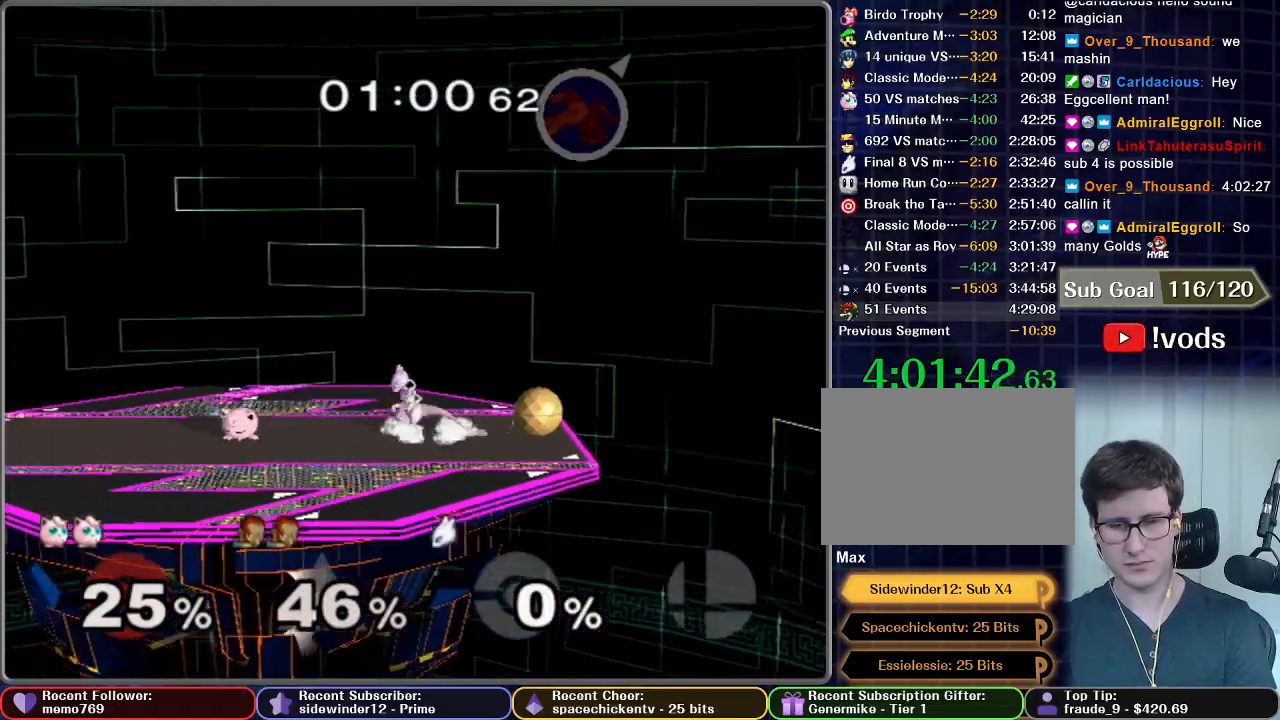
{"buttons": [], "left_stick": "left", "right_stick": "center", "events": [[217, "B", "up"], [217, "left_stick", "left"]]}
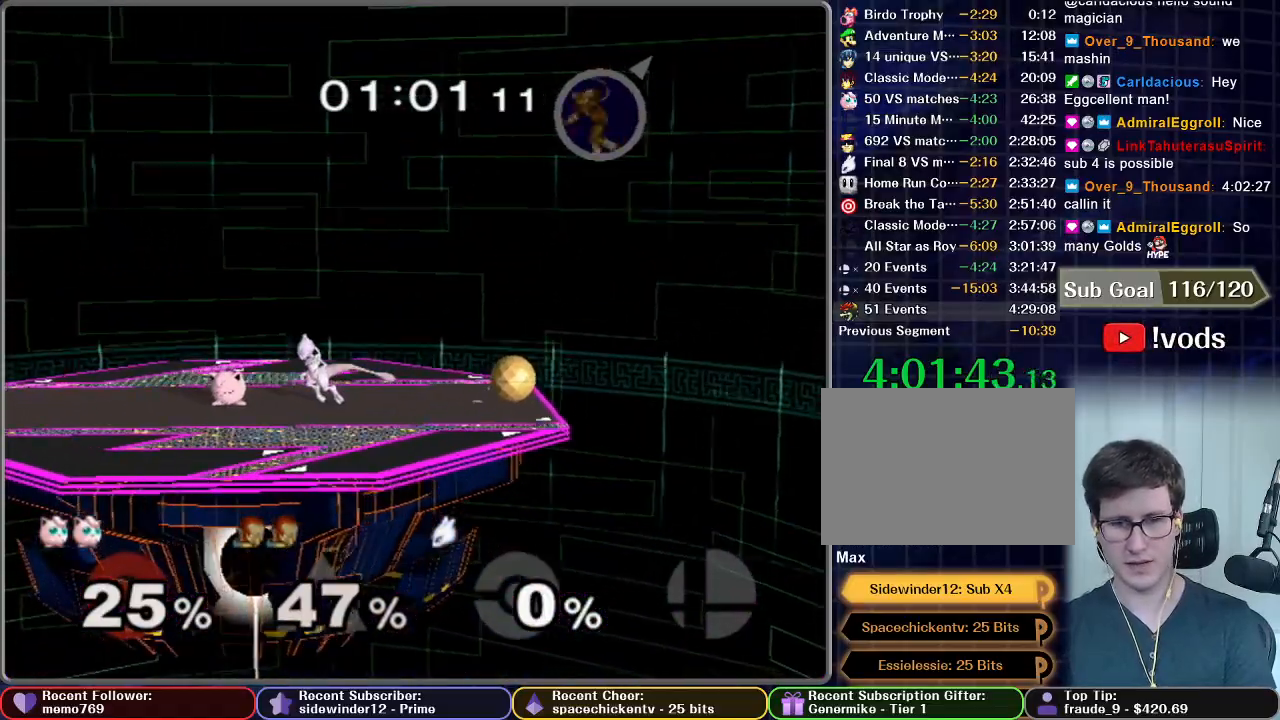
{"buttons": [], "left_stick": "left", "right_stick": "center", "events": []}
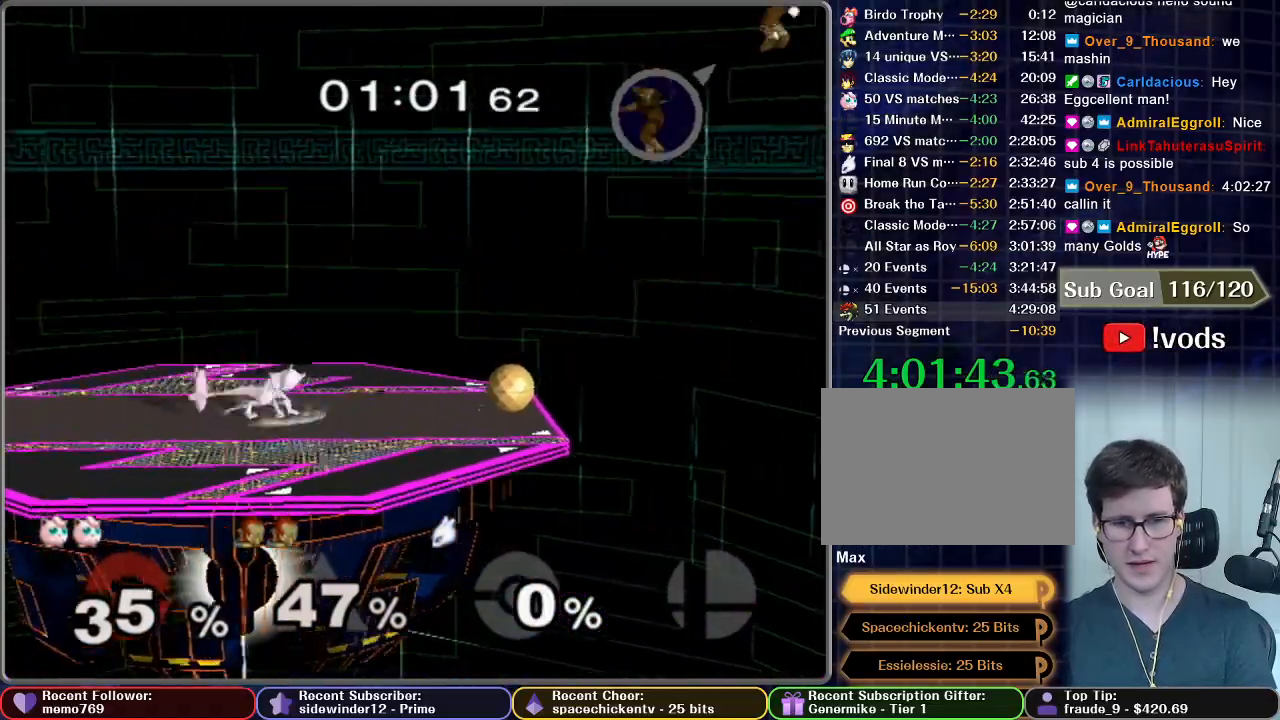
{"buttons": [], "left_stick": "center", "right_stick": "center", "events": [[117, "L1", "down"], [117, "left_stick", "center"], [417, "L1", "up"]]}
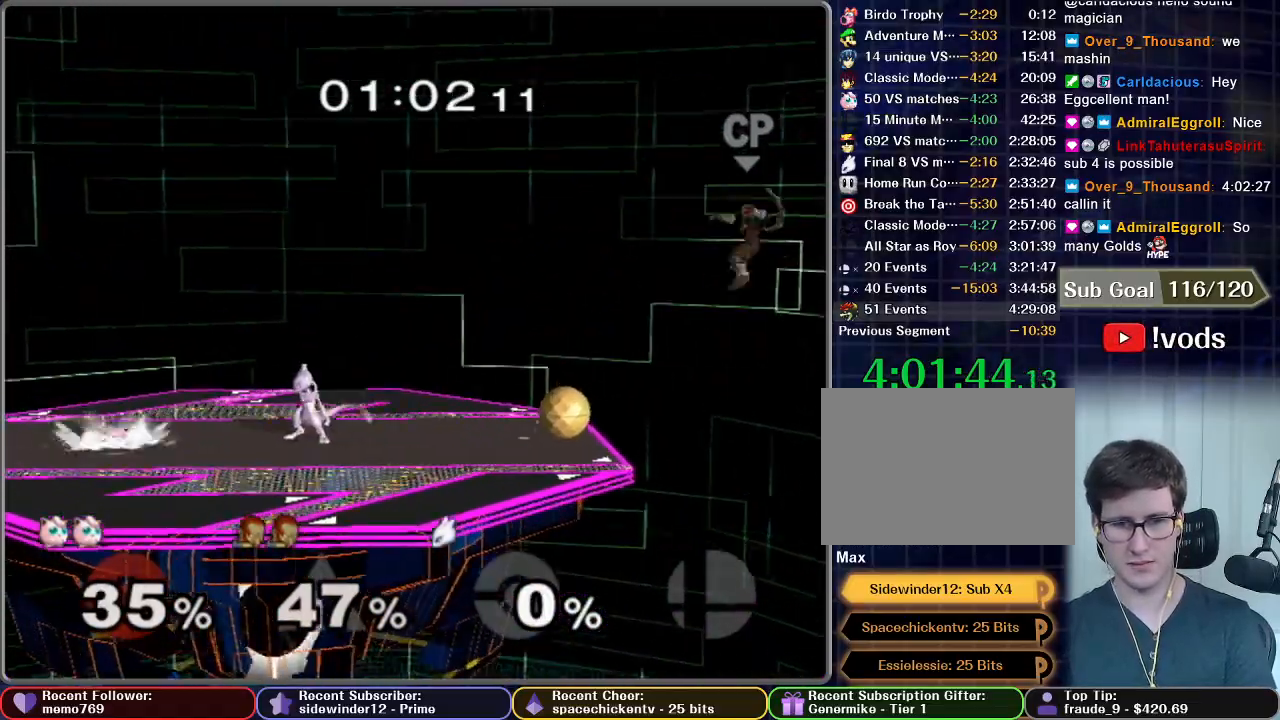
{"buttons": ["X"], "left_stick": "left", "right_stick": "center", "events": [[33, "X", "down"], [117, "left_stick", "right"], [150, "X", "up"], [317, "left_stick", "center"], [417, "left_stick", "left"], [467, "X", "down"]]}
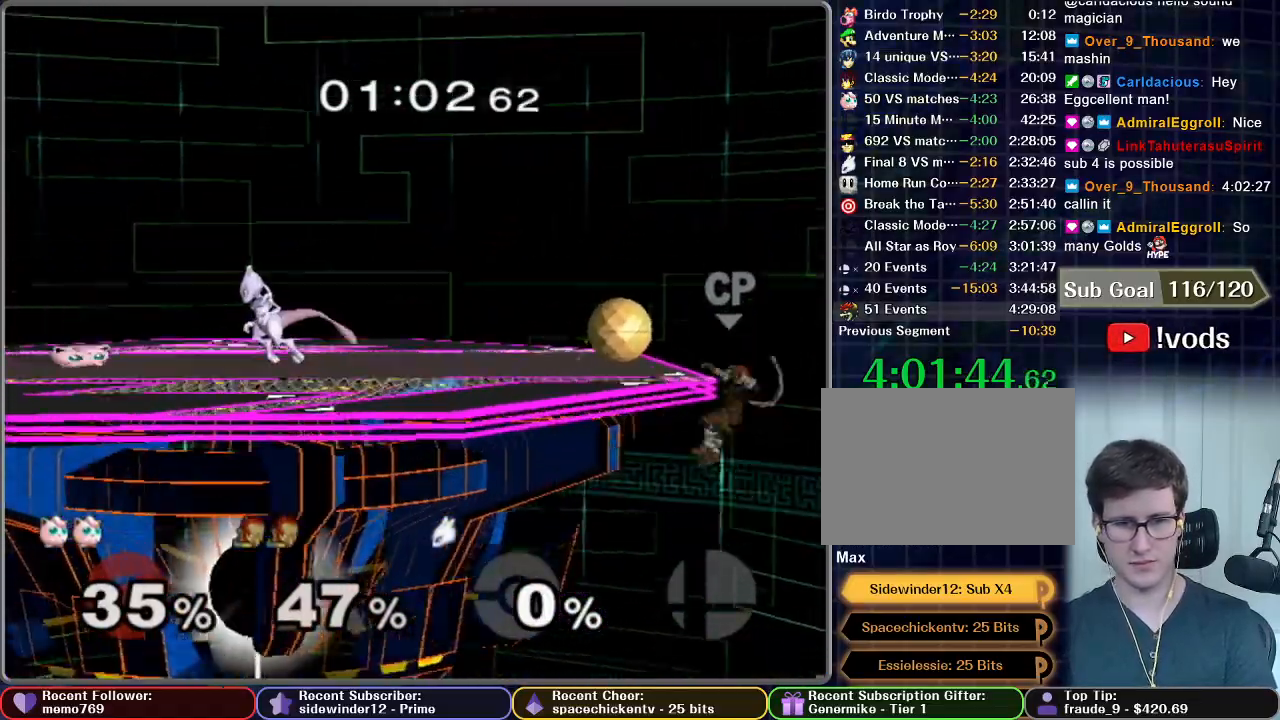
{"buttons": ["A"], "left_stick": "down", "right_stick": "center", "events": [[67, "X", "up"], [183, "left_stick", "right"], [467, "A", "down"], [500, "left_stick", "down"]]}
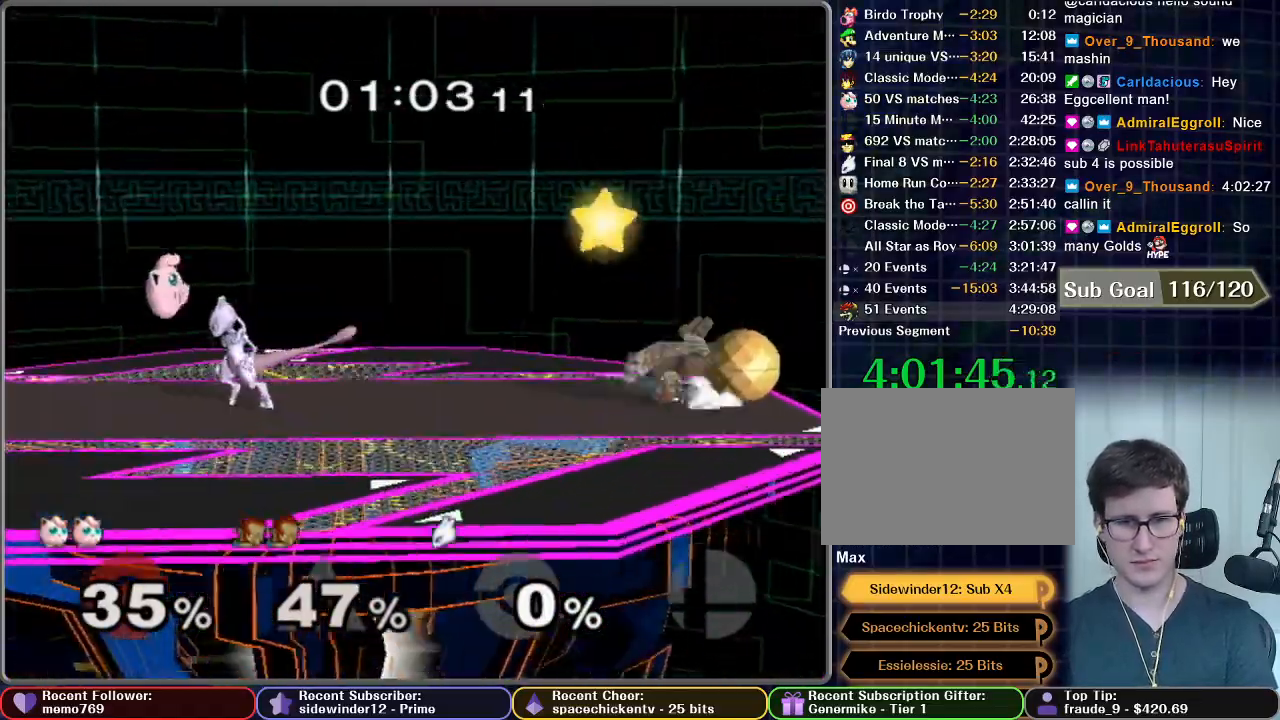
{"buttons": [], "left_stick": "left", "right_stick": "center", "events": [[50, "left_stick", "down-left"], [133, "R1", "down"], [217, "A", "up"], [217, "R1", "up"], [217, "left_stick", "left"]]}
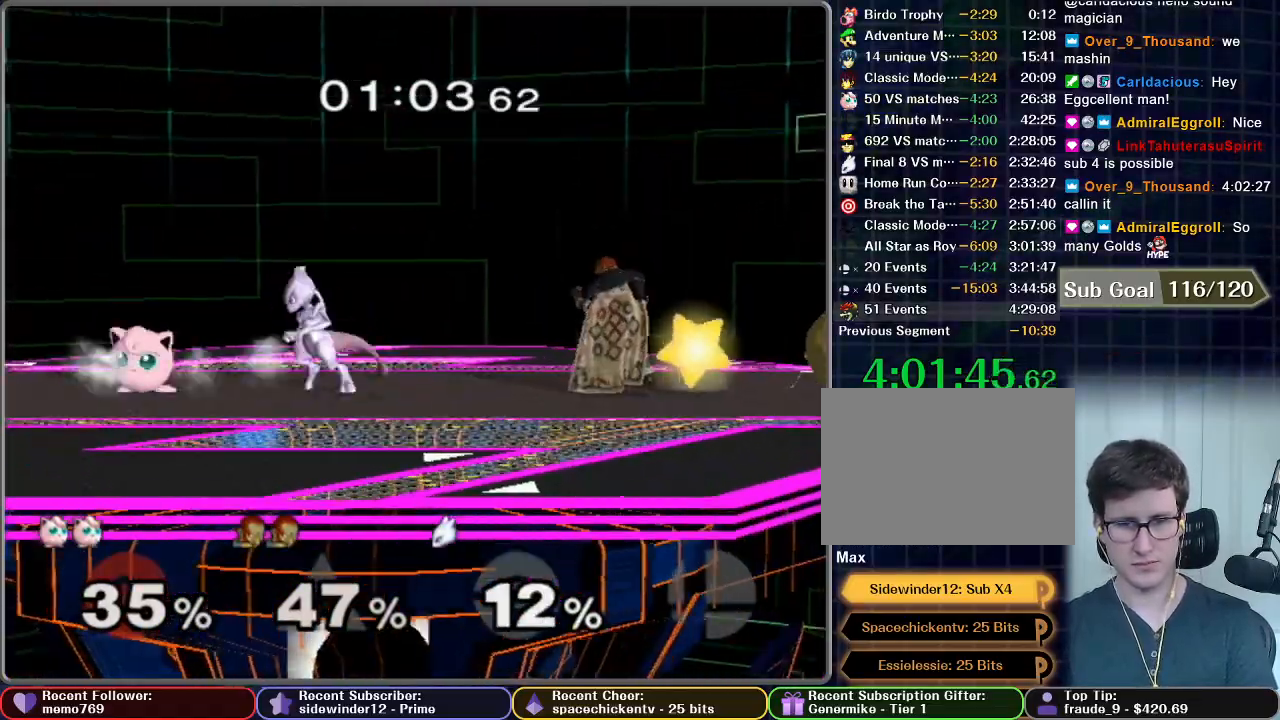
{"buttons": [], "left_stick": "right", "right_stick": "center", "events": [[50, "left_stick", "center"], [183, "X", "down"], [233, "left_stick", "right"], [417, "X", "up"]]}
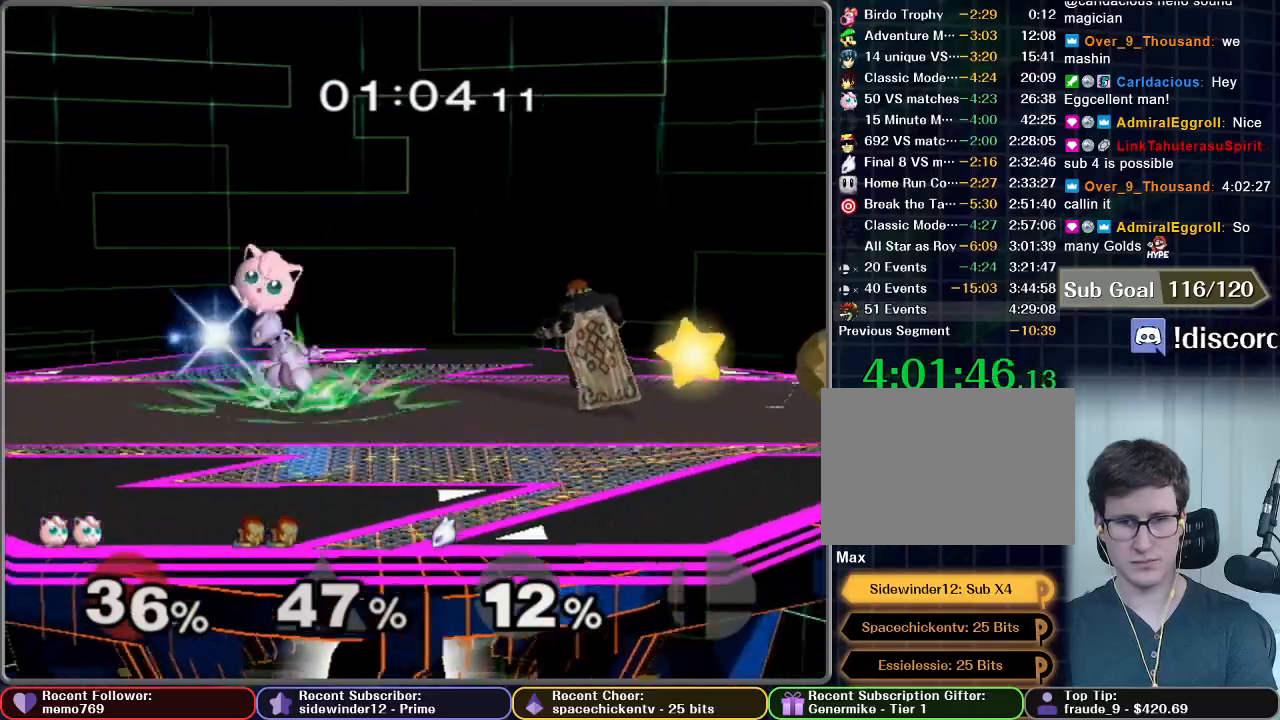
{"buttons": [], "left_stick": "right", "right_stick": "center", "events": [[383, "X", "down"], [433, "X", "up"]]}
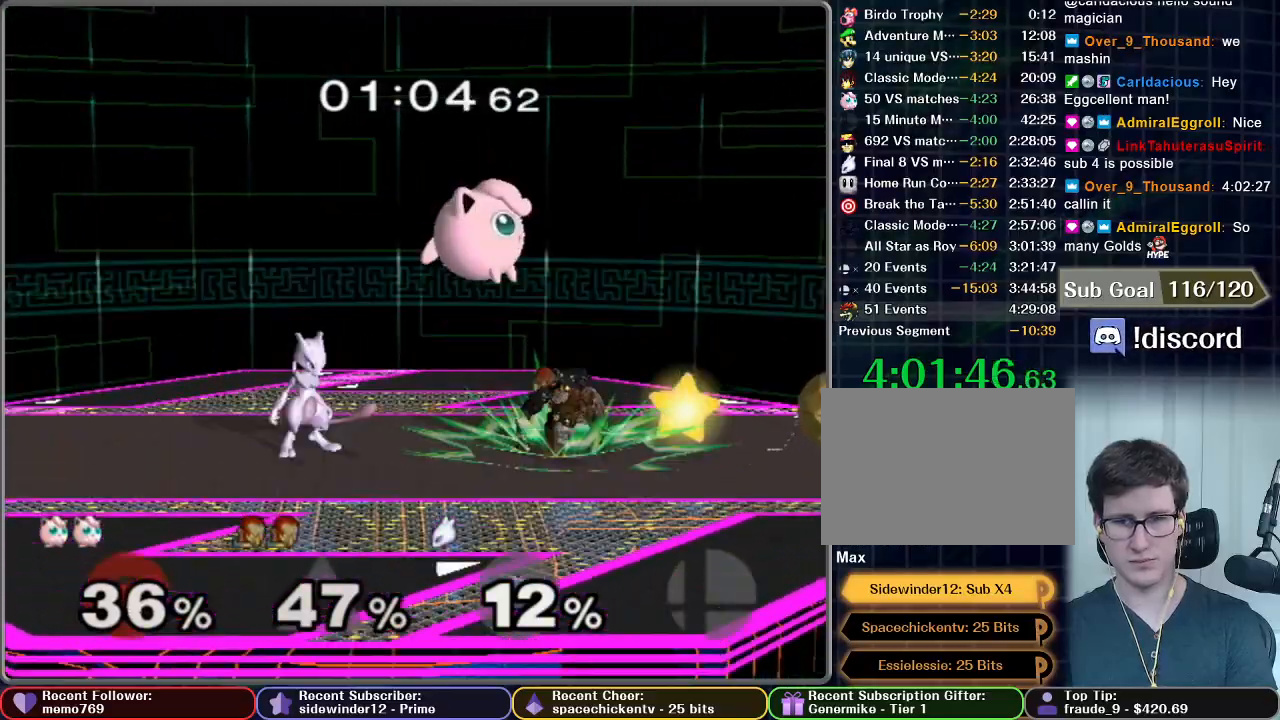
{"buttons": [], "left_stick": "right", "right_stick": "center", "events": []}
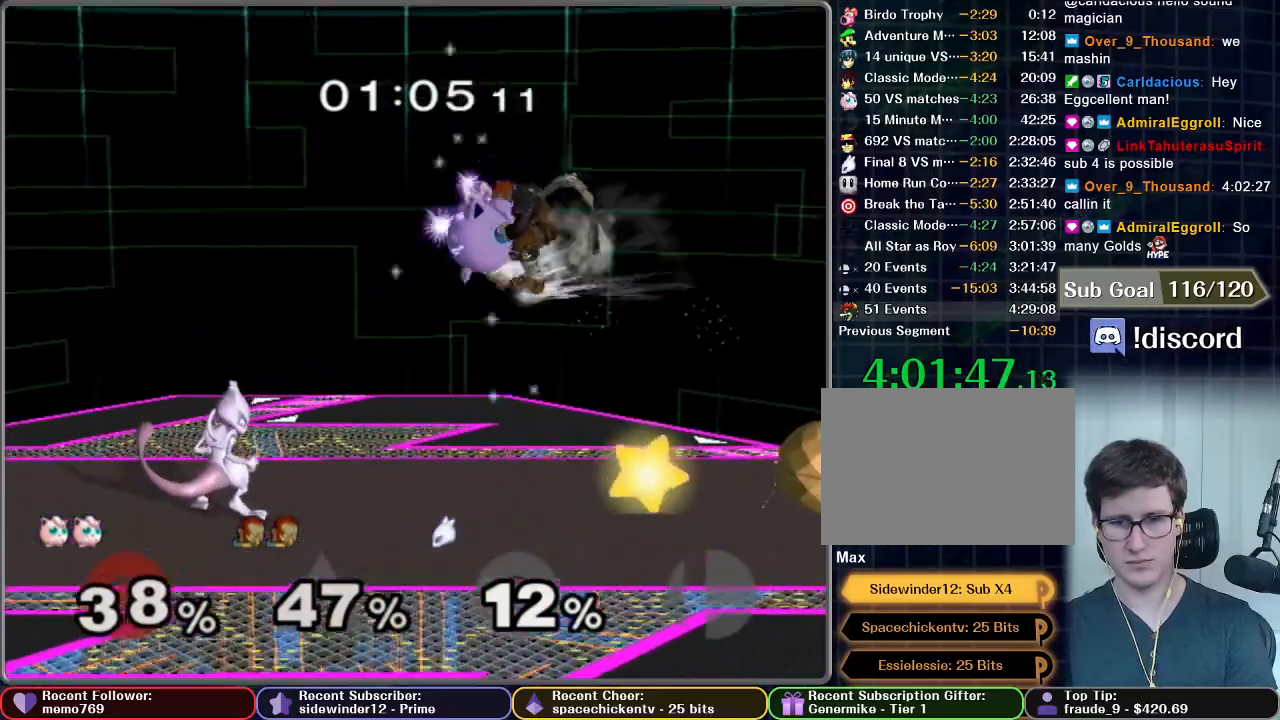
{"buttons": ["A"], "left_stick": "right", "right_stick": "center", "events": [[33, "left_stick", "center"], [117, "left_stick", "right"], [250, "A", "down"], [250, "left_stick", "left"], [267, "A", "up"], [383, "A", "down"], [383, "left_stick", "right"], [417, "A", "up"], [483, "A", "down"]]}
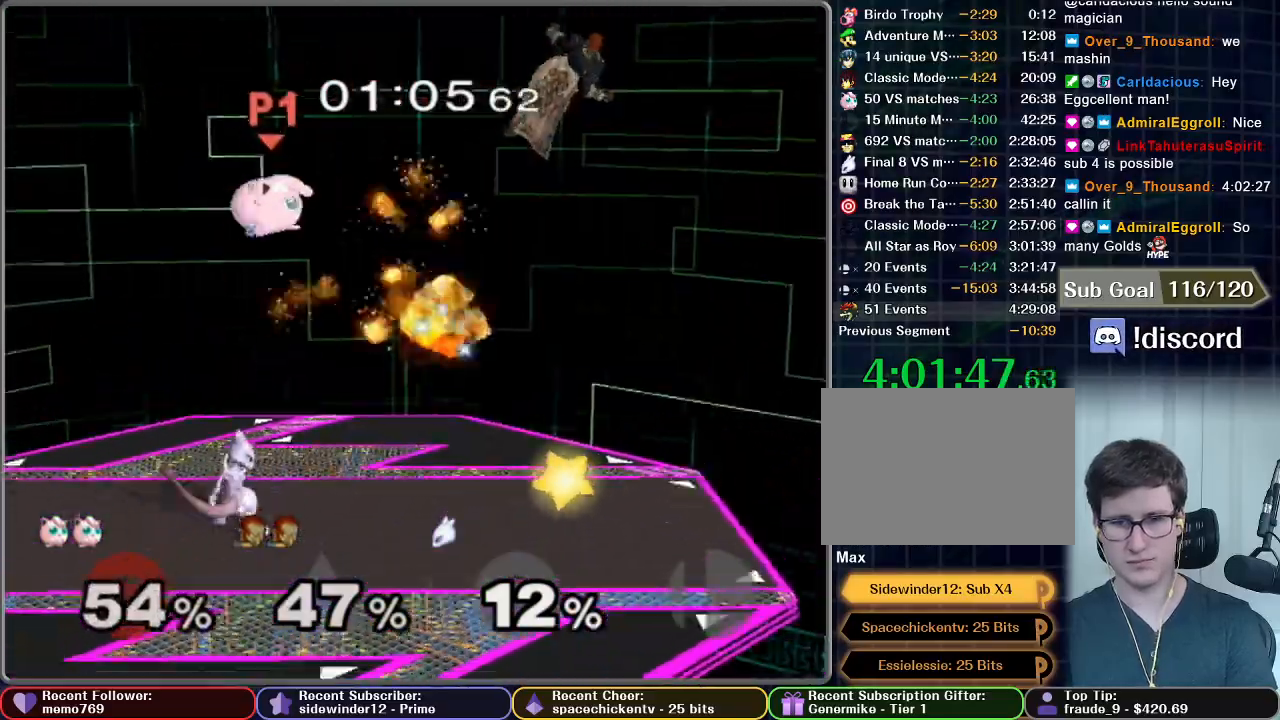
{"buttons": [], "left_stick": "right", "right_stick": "center", "events": [[33, "A", "up"], [133, "A", "down"], [150, "A", "up"], [317, "A", "down"], [383, "A", "up"]]}
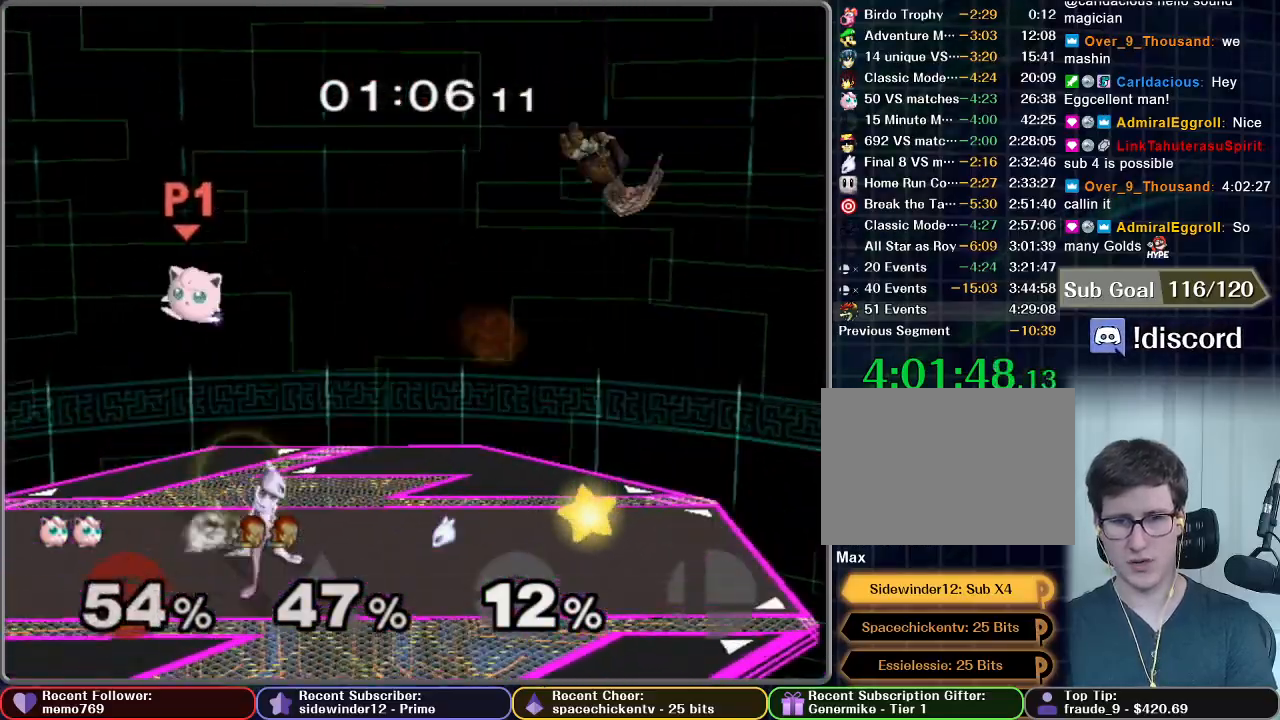
{"buttons": [], "left_stick": "right", "right_stick": "center", "events": [[167, "X", "down"], [233, "X", "up"]]}
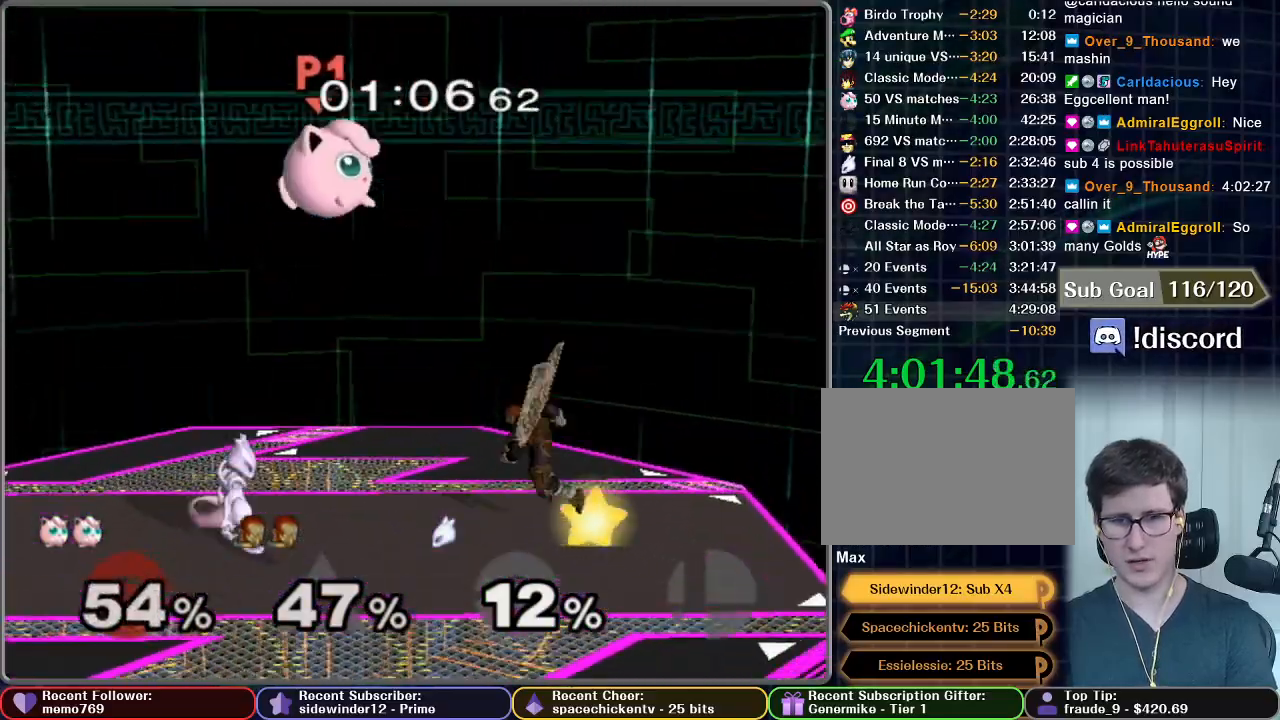
{"buttons": [], "left_stick": "down", "right_stick": "center", "events": [[167, "left_stick", "down"]]}
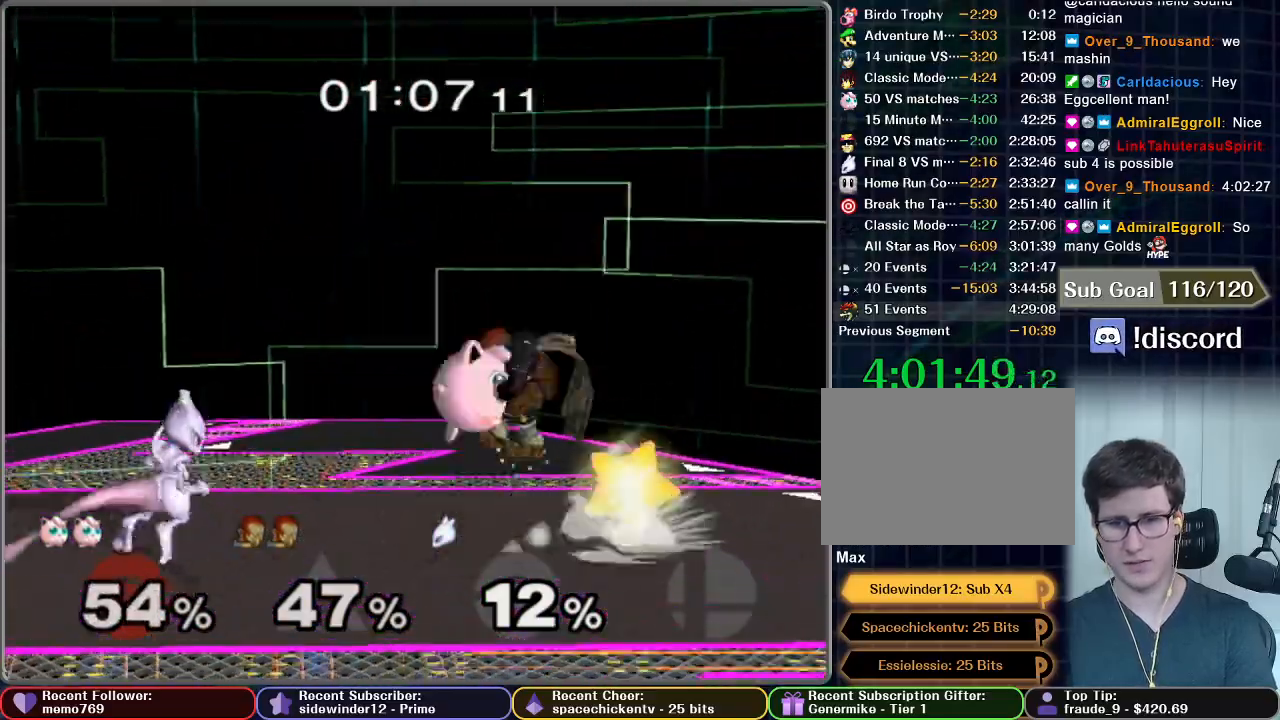
{"buttons": [], "left_stick": "right", "right_stick": "center", "events": [[50, "L1", "down"], [67, "left_stick", "center"], [150, "left_stick", "right"], [267, "left_stick", "center"], [383, "L1", "up"], [400, "left_stick", "right"], [417, "A", "down"], [500, "A", "up"]]}
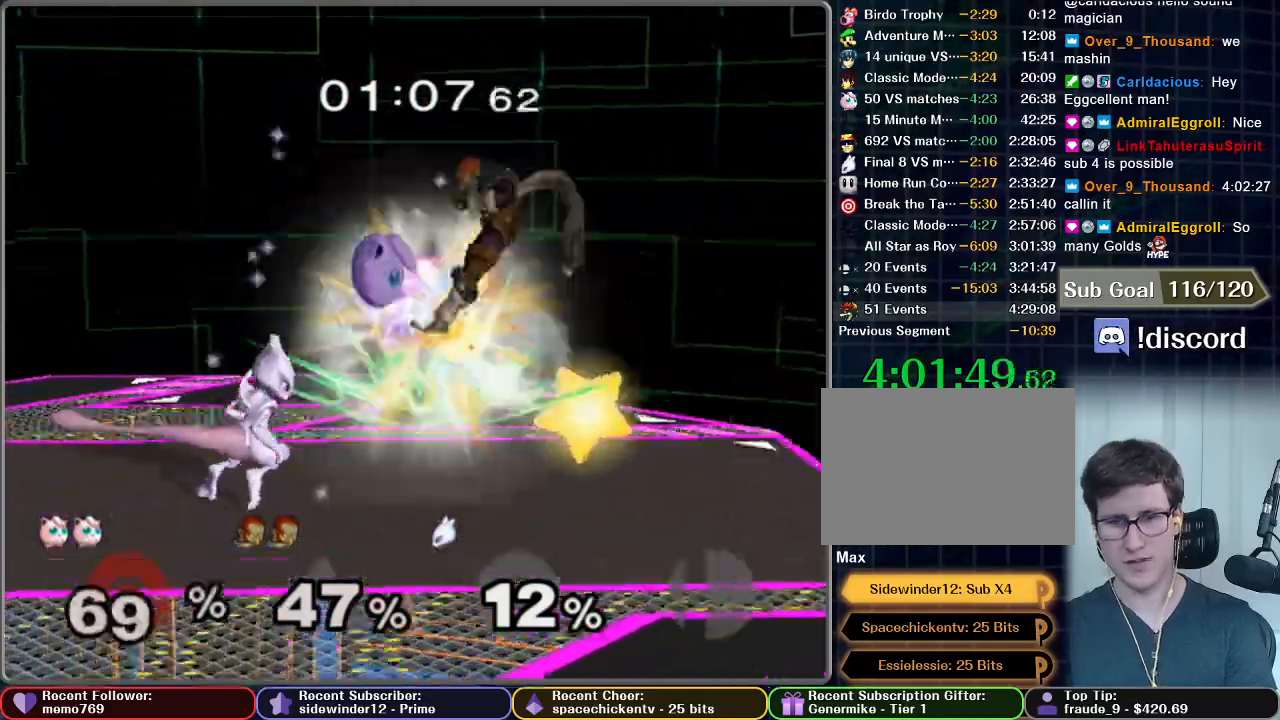
{"buttons": [], "left_stick": "right", "right_stick": "center", "events": [[50, "A", "down"], [117, "A", "up"], [167, "A", "down"], [217, "A", "up"], [267, "A", "down"], [317, "A", "up"]]}
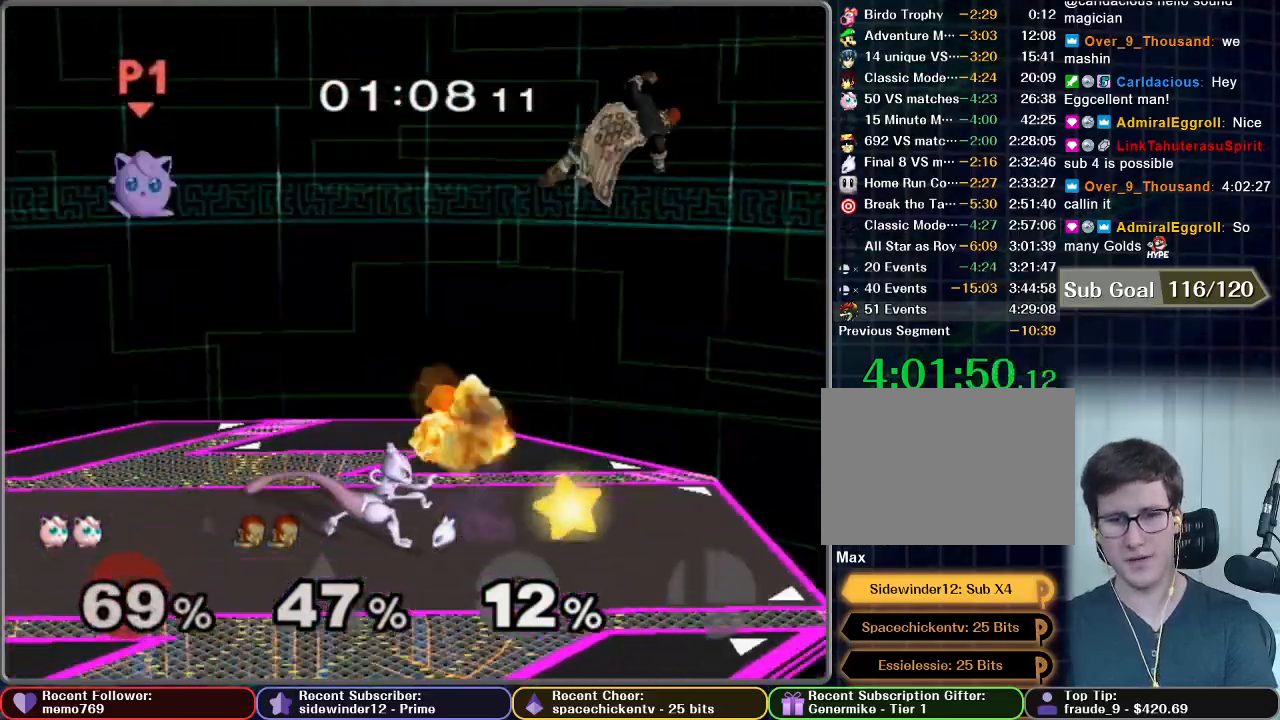
{"buttons": [], "left_stick": "right", "right_stick": "center", "events": []}
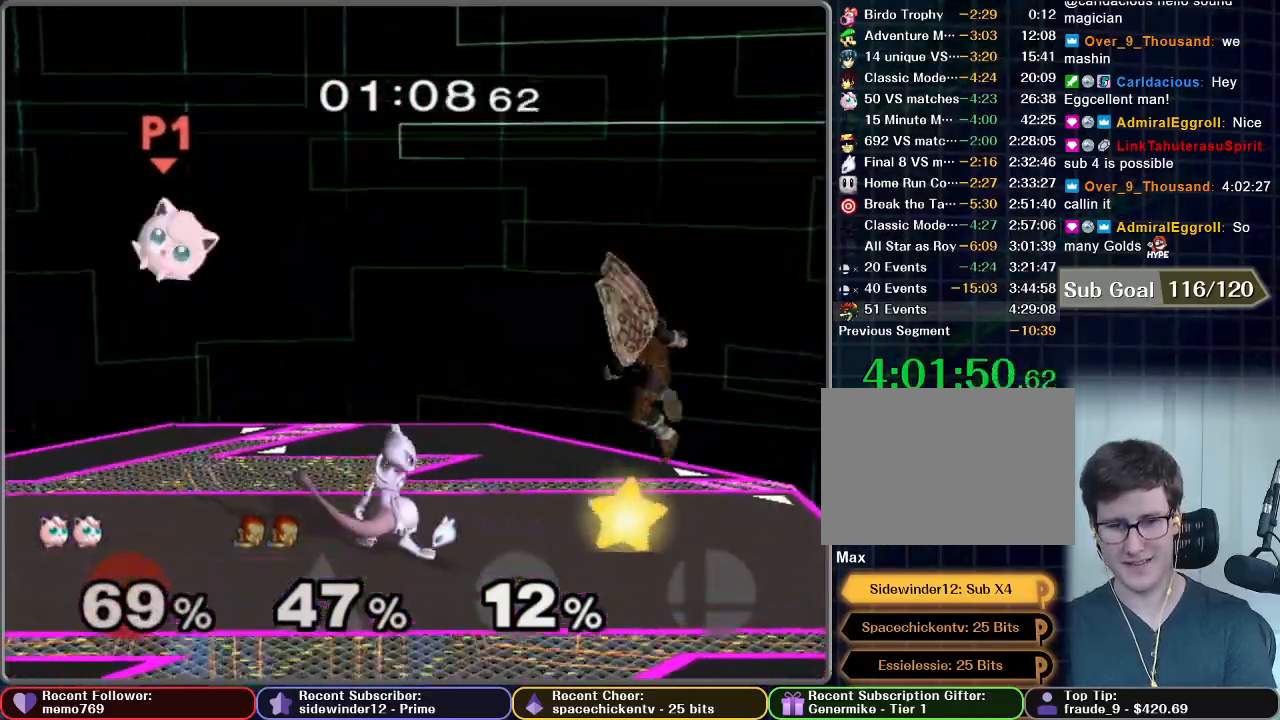
{"buttons": ["B"], "left_stick": "right", "right_stick": "center", "events": [[267, "B", "down"]]}
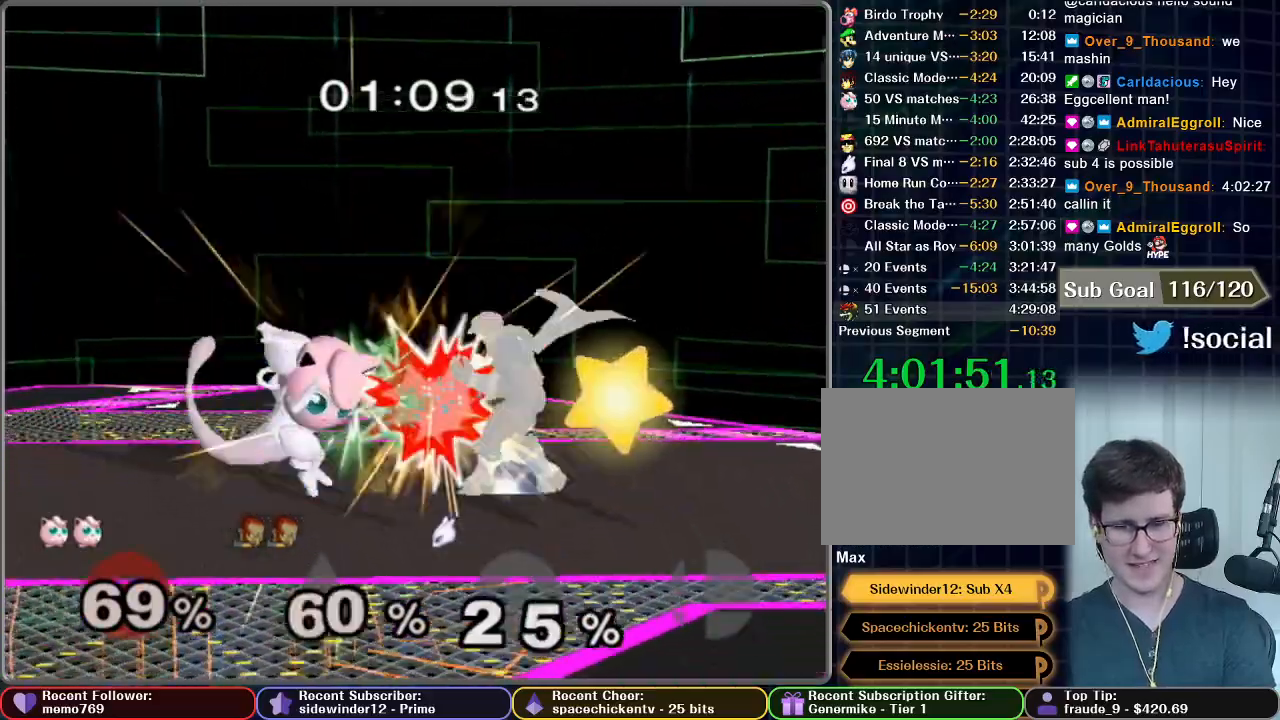
{"buttons": [], "left_stick": "right", "right_stick": "center", "events": [[417, "B", "up"]]}
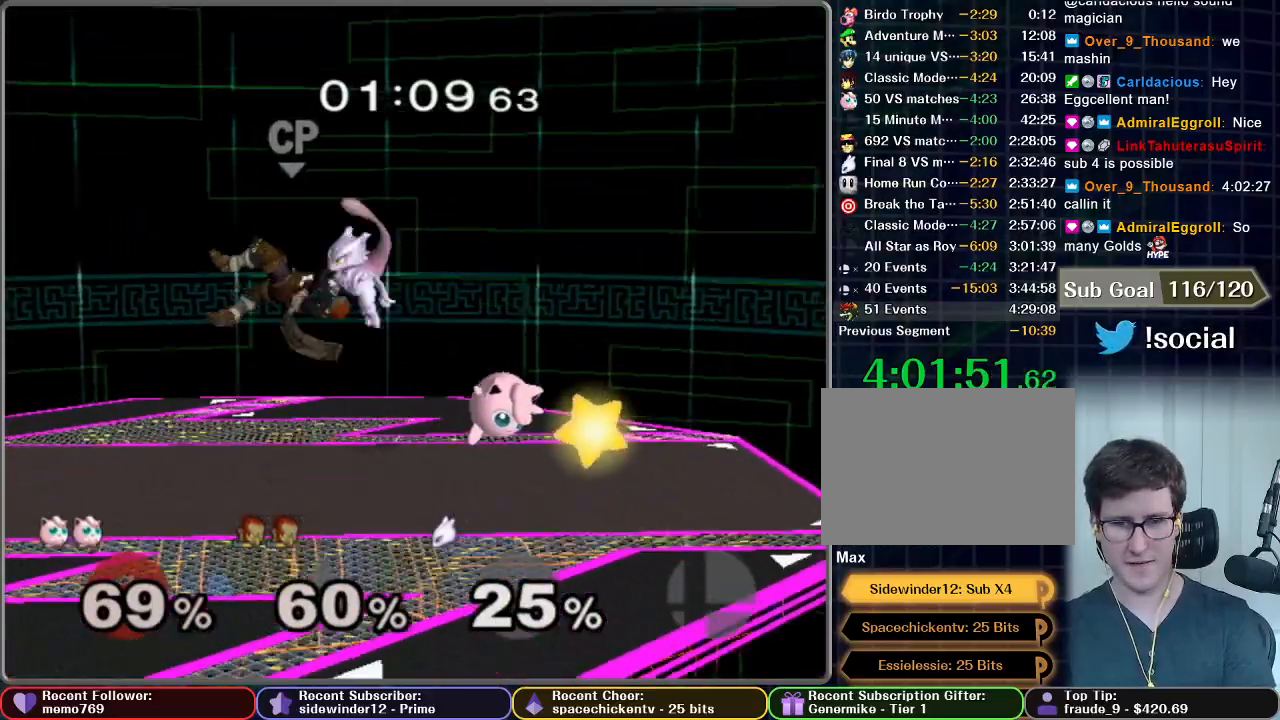
{"buttons": [], "left_stick": "left", "right_stick": "center", "events": [[17, "left_stick", "down-right"], [283, "A", "down"], [283, "left_stick", "center"], [383, "A", "up"], [433, "left_stick", "left"]]}
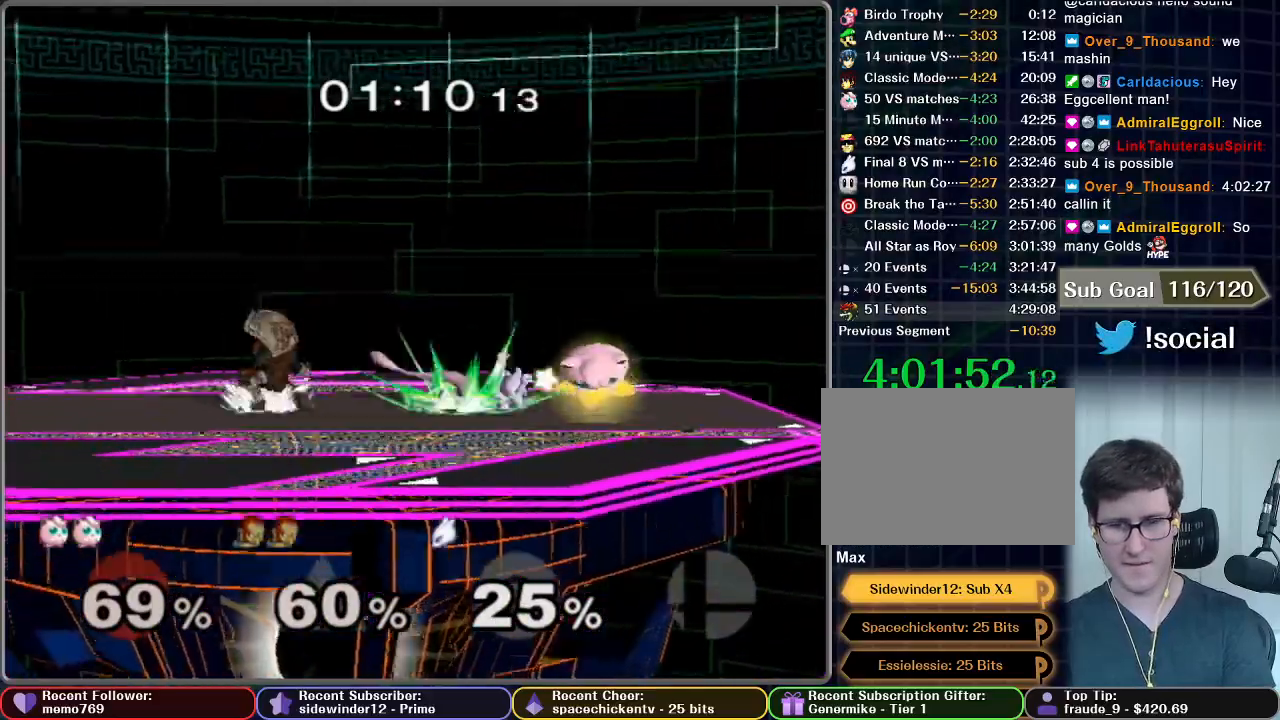
{"buttons": [], "left_stick": "left", "right_stick": "center", "events": []}
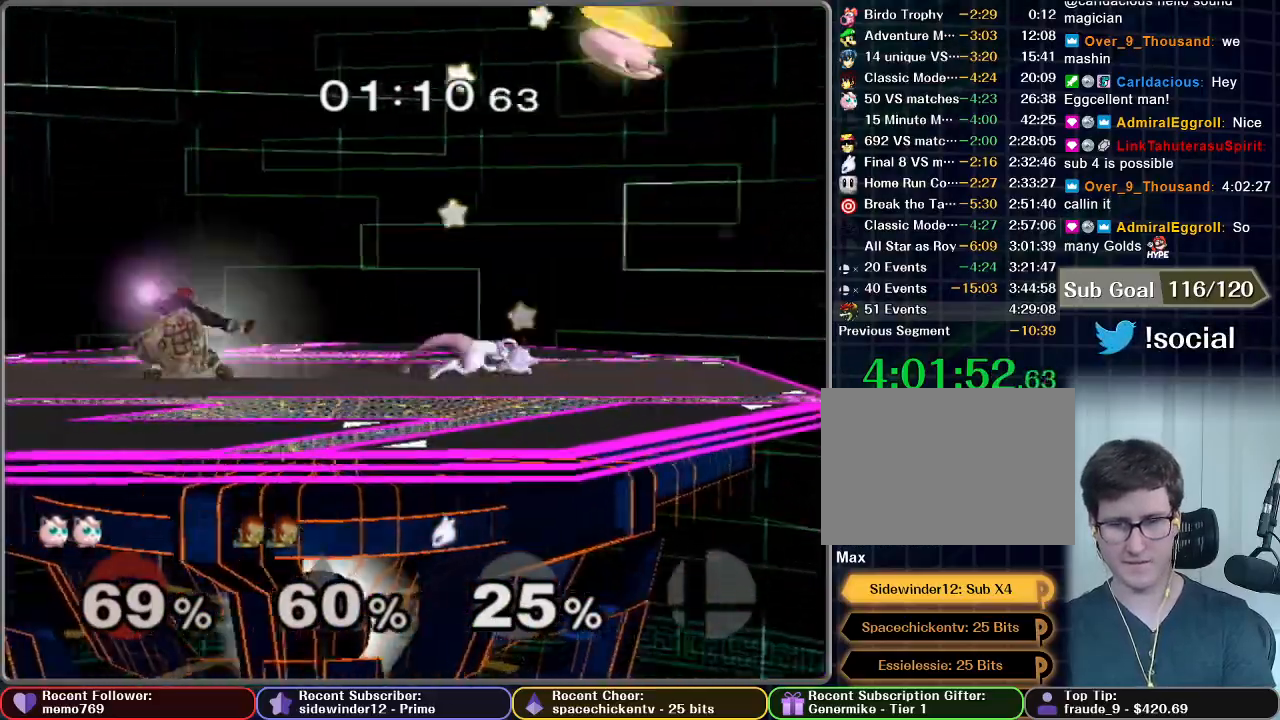
{"buttons": [], "left_stick": "left", "right_stick": "center", "events": []}